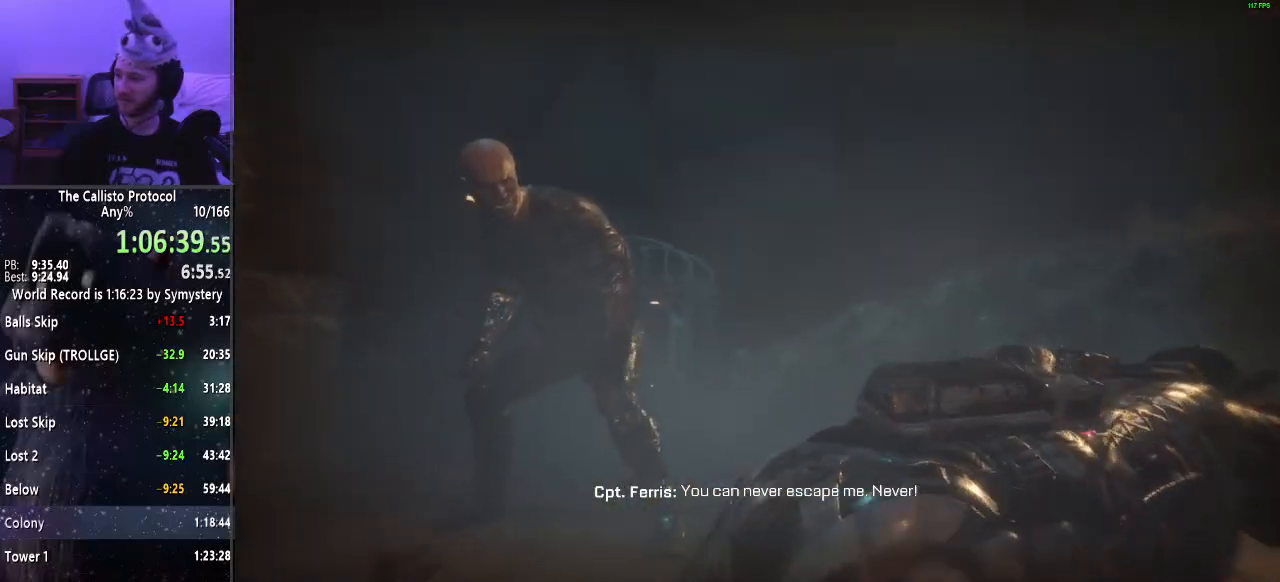
Gameplay with keyboard and mouse; each line is a JSON object with the keys and mouse buttons held at the frame after it. "events" lists presses ("down") and releases ("up") of "a", "alt", "c", "ctrl", "d", "e", "f", "q", "r", "s", "shift", "space", "tab", "v", "w", "x", "z", "mouse_left", "mouse_middle", "mouse_right", "mouse_wheel_up" and "mouse_wheel_down" between this image and that frame as [ms after this image, input, new state], when the widget could be followed in between. "mouse_left", "mouse_middle", "mouse_right", "mouse_wheel_up", "mouse_wheel_down" = the "left", "middle", "right", "wheel_up", "wheel_down" buttons of the "mouse" list. No other keys are recorded. Mouse movement is not recorded.
{"keys": ["w"], "mouse": [], "events": []}
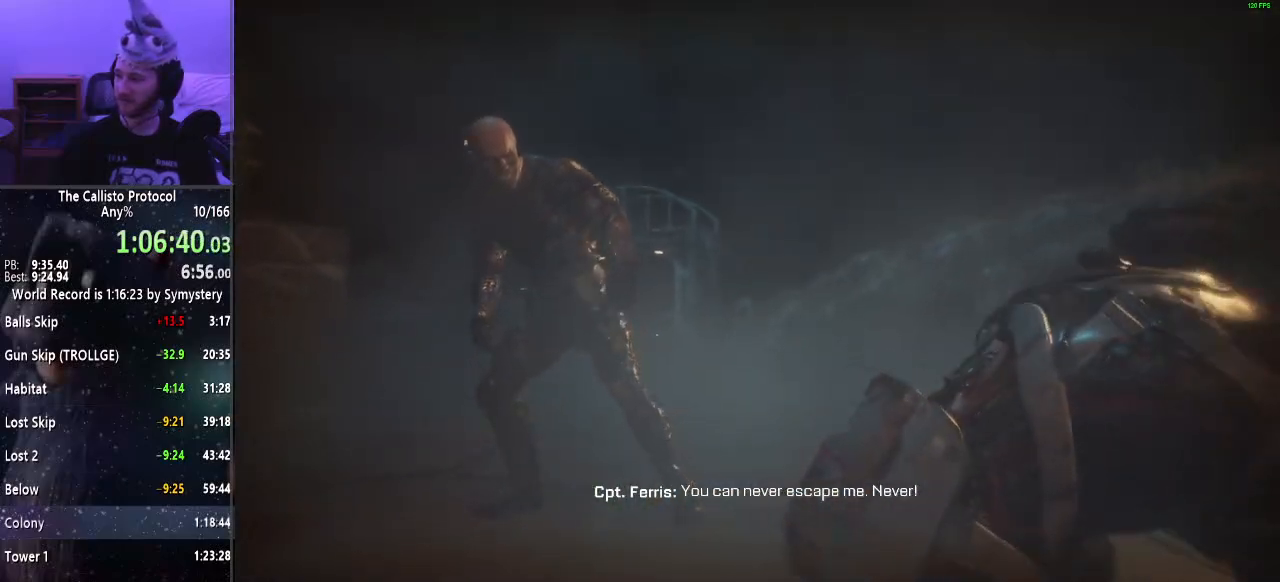
{"keys": ["a", "w"], "mouse": [], "events": [[317, "a", "down"]]}
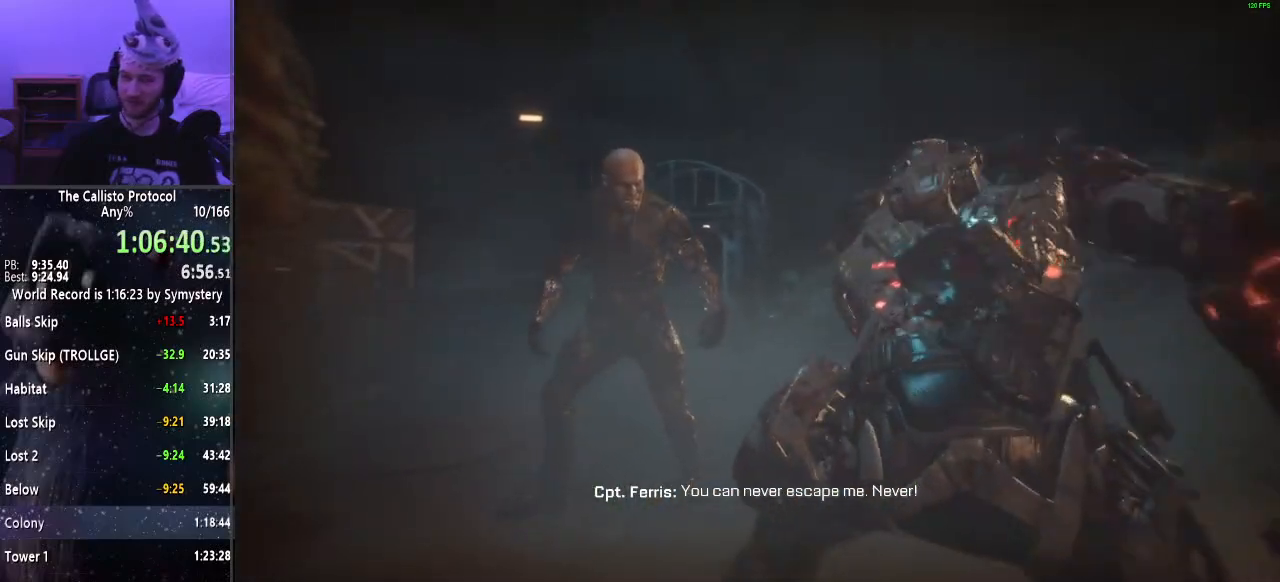
{"keys": ["a", "w"], "mouse": [], "events": []}
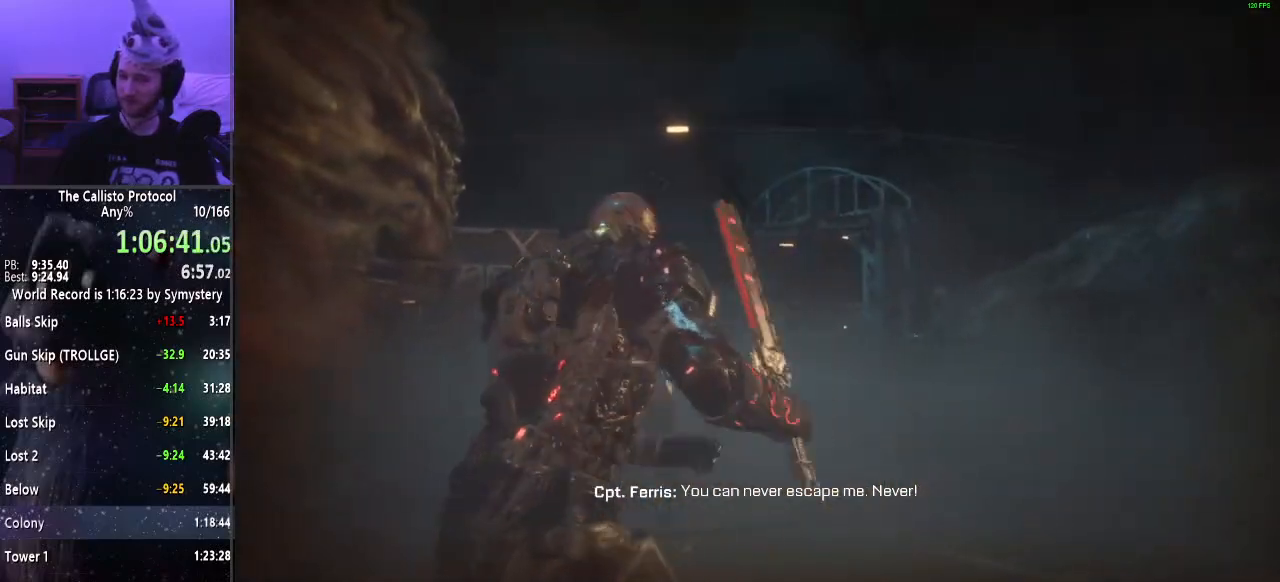
{"keys": ["a"], "mouse": [], "events": [[367, "w", "up"]]}
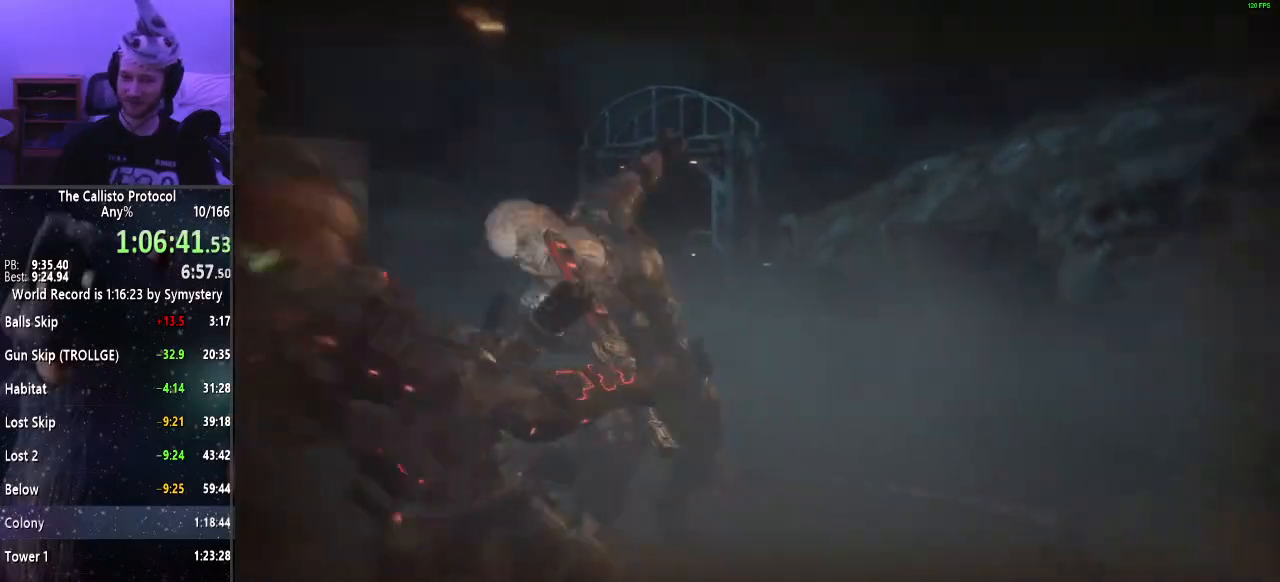
{"keys": ["d"], "mouse": [], "events": [[334, "d", "down"], [417, "a", "up"]]}
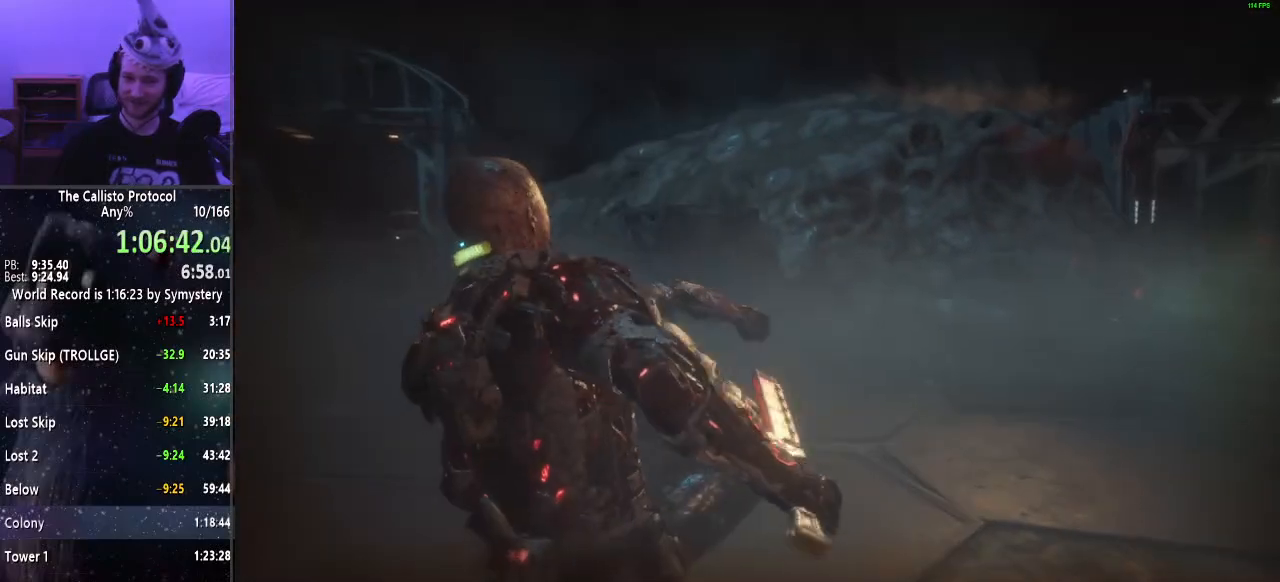
{"keys": ["d"], "mouse": [], "events": []}
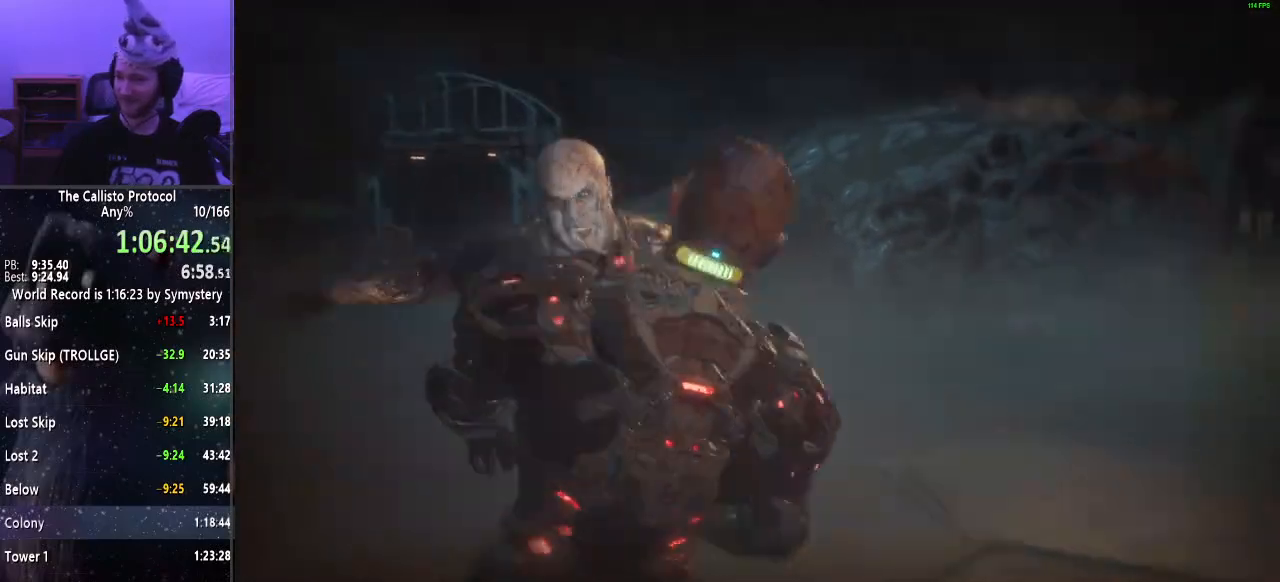
{"keys": ["a"], "mouse": [], "events": [[317, "a", "down"], [350, "d", "up"]]}
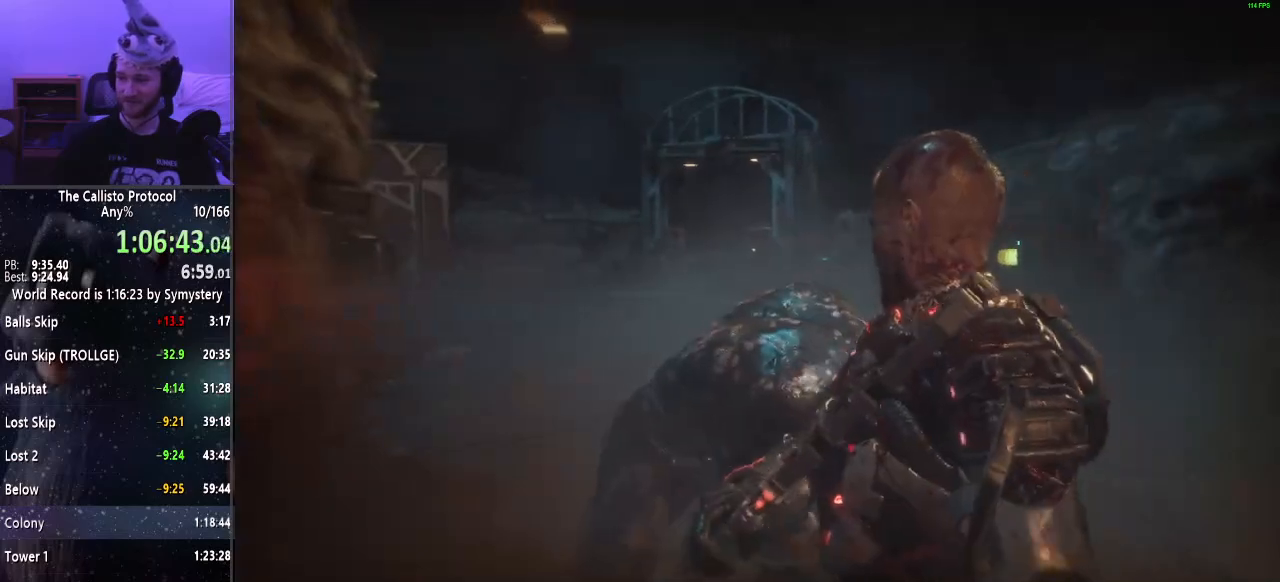
{"keys": ["a"], "mouse": [], "events": []}
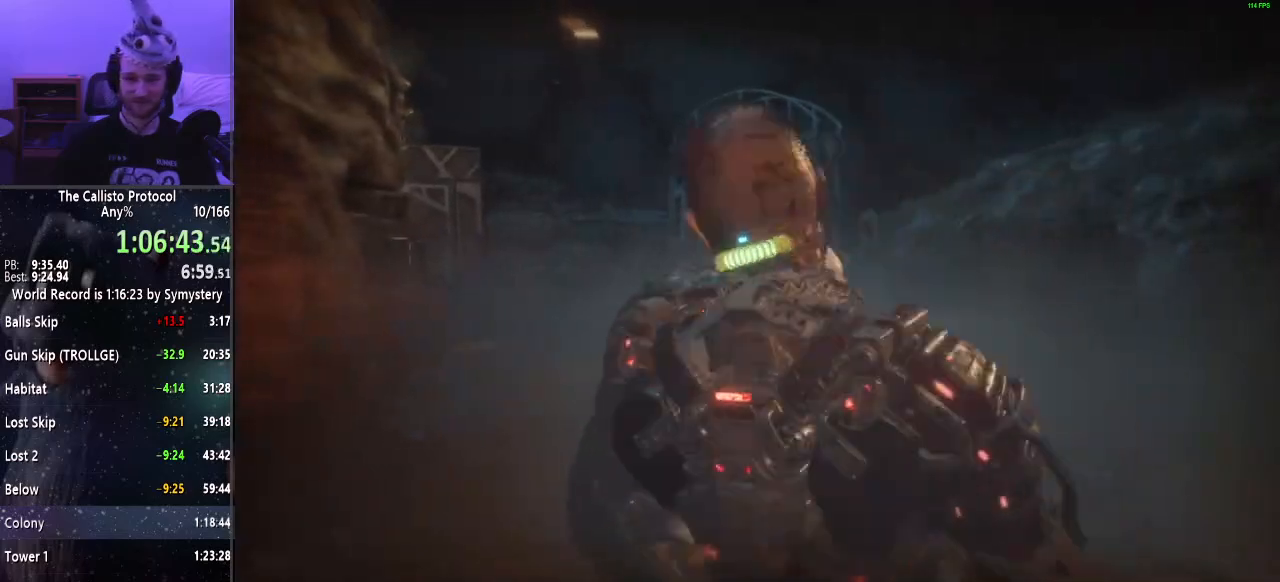
{"keys": ["d"], "mouse": [], "events": [[250, "d", "down"], [334, "a", "up"]]}
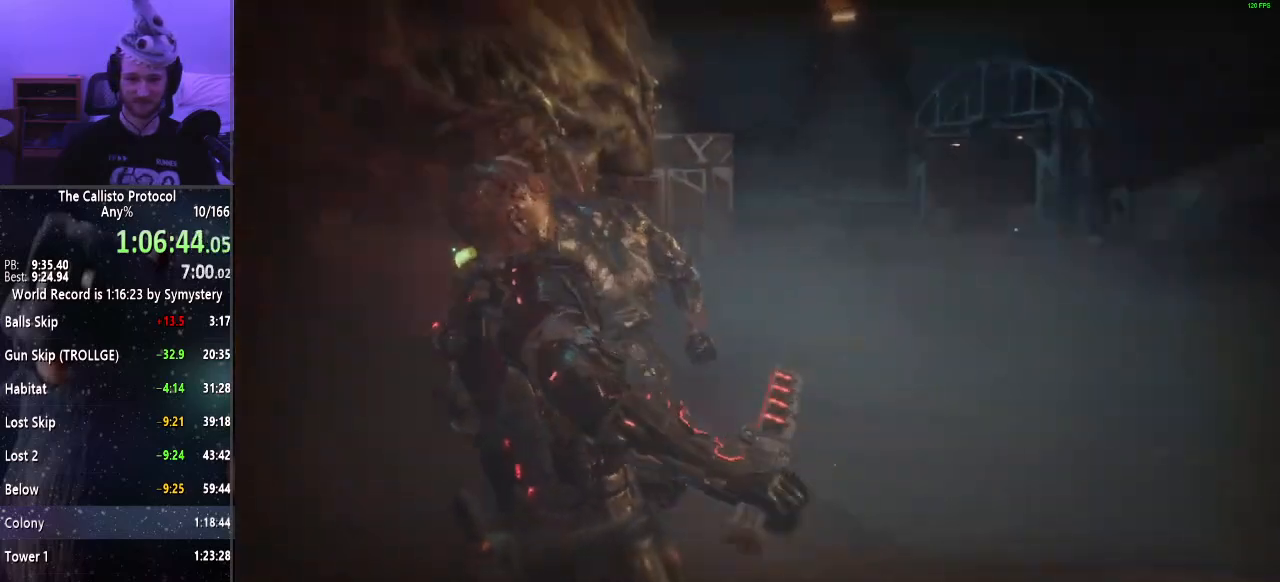
{"keys": ["d"], "mouse": [], "events": []}
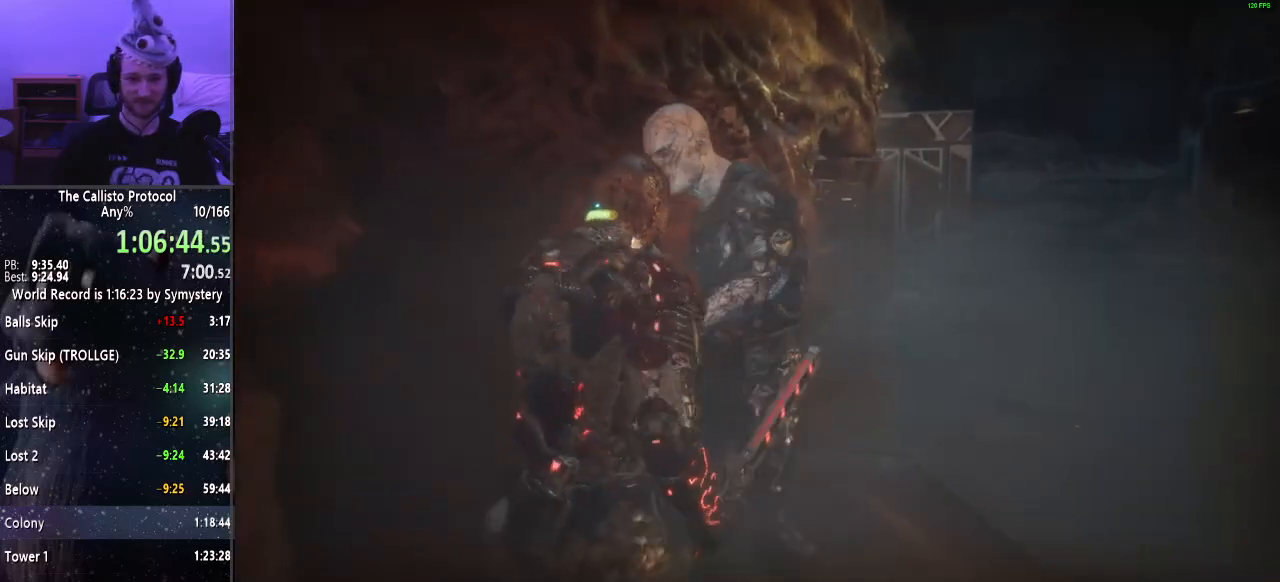
{"keys": ["d", "w"], "mouse": [], "events": [[334, "mouse_left", "down"], [417, "mouse_left", "up"], [467, "w", "down"]]}
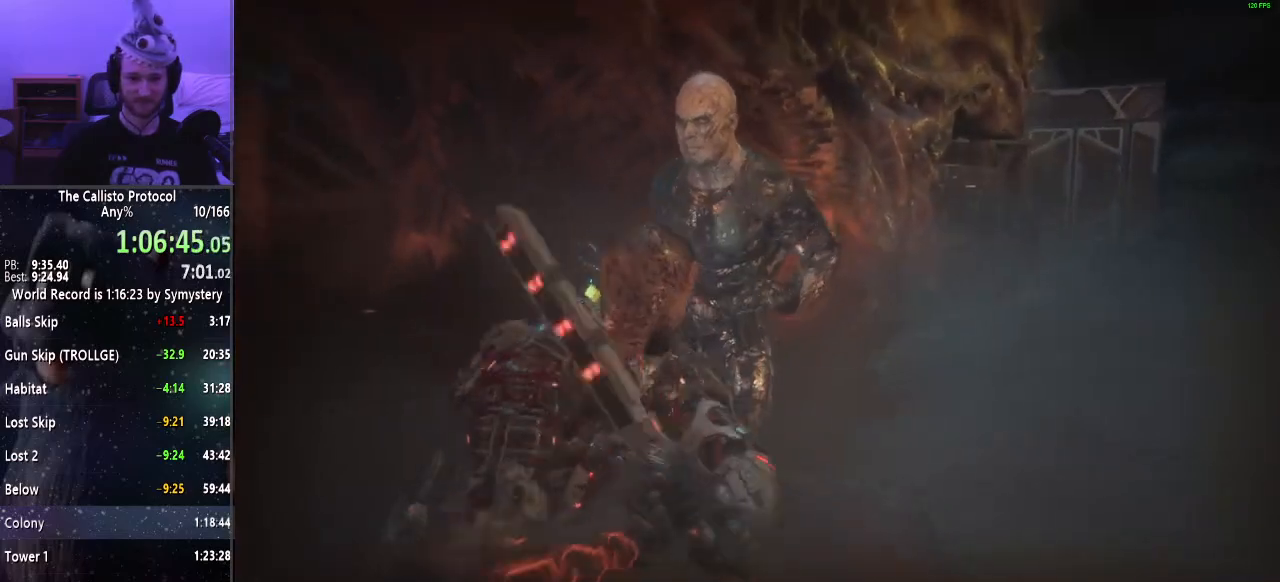
{"keys": [], "mouse": ["right"], "events": [[17, "d", "up"], [100, "mouse_right", "down"], [200, "w", "up"]]}
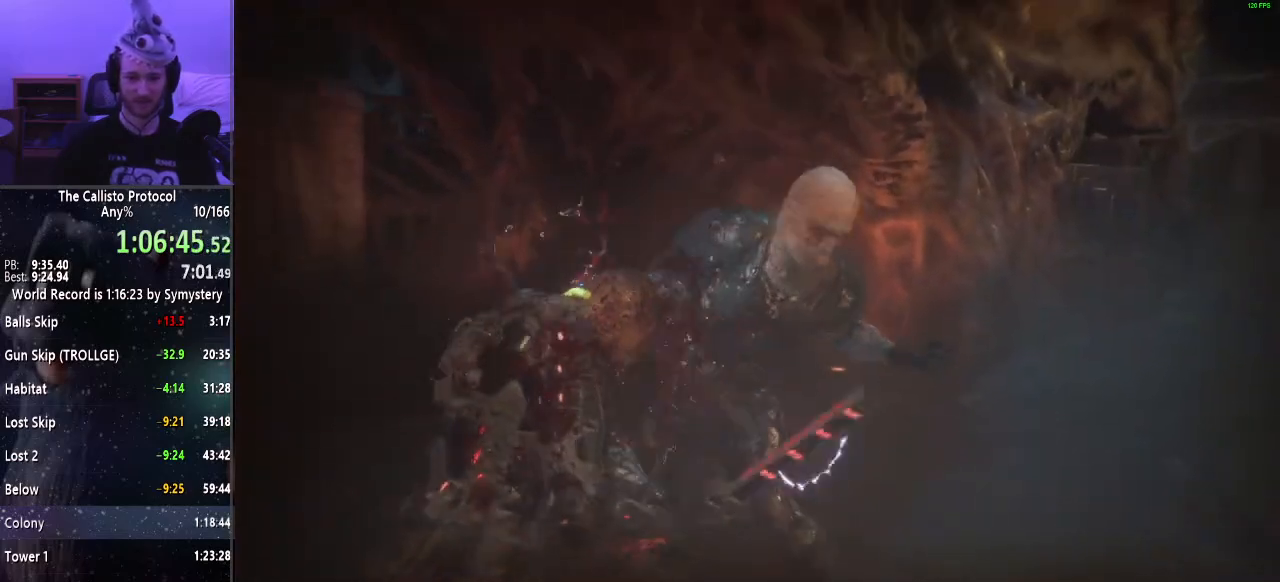
{"keys": [], "mouse": ["left"], "events": [[450, "mouse_right", "up"], [500, "mouse_left", "down"]]}
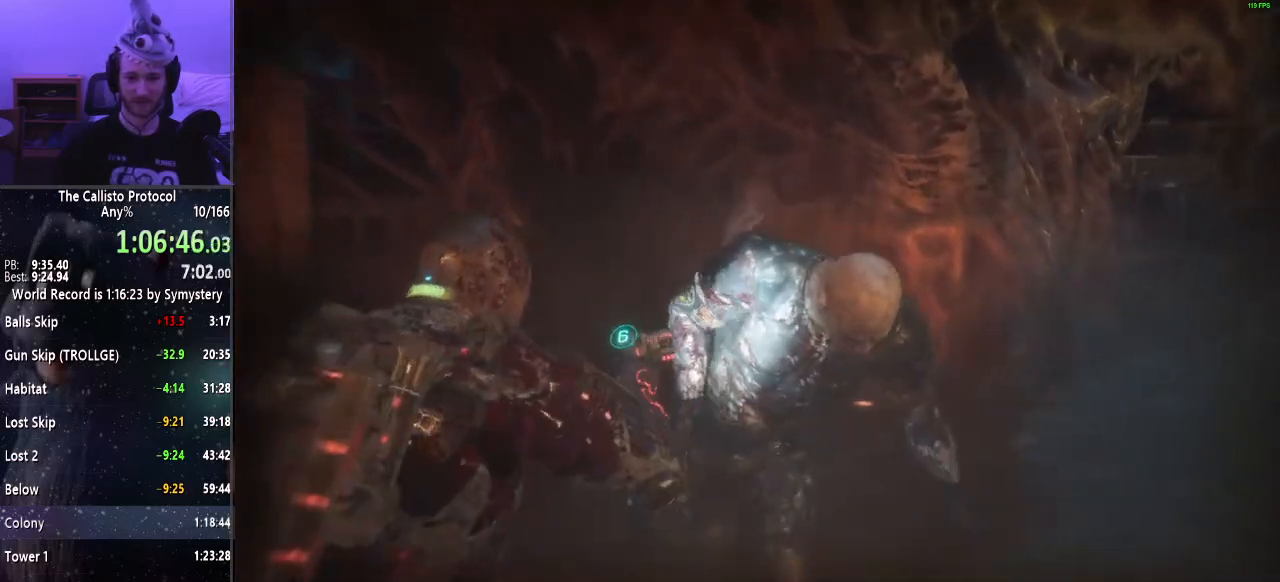
{"keys": [], "mouse": ["right"], "events": [[34, "mouse_right", "down"], [84, "mouse_left", "up"]]}
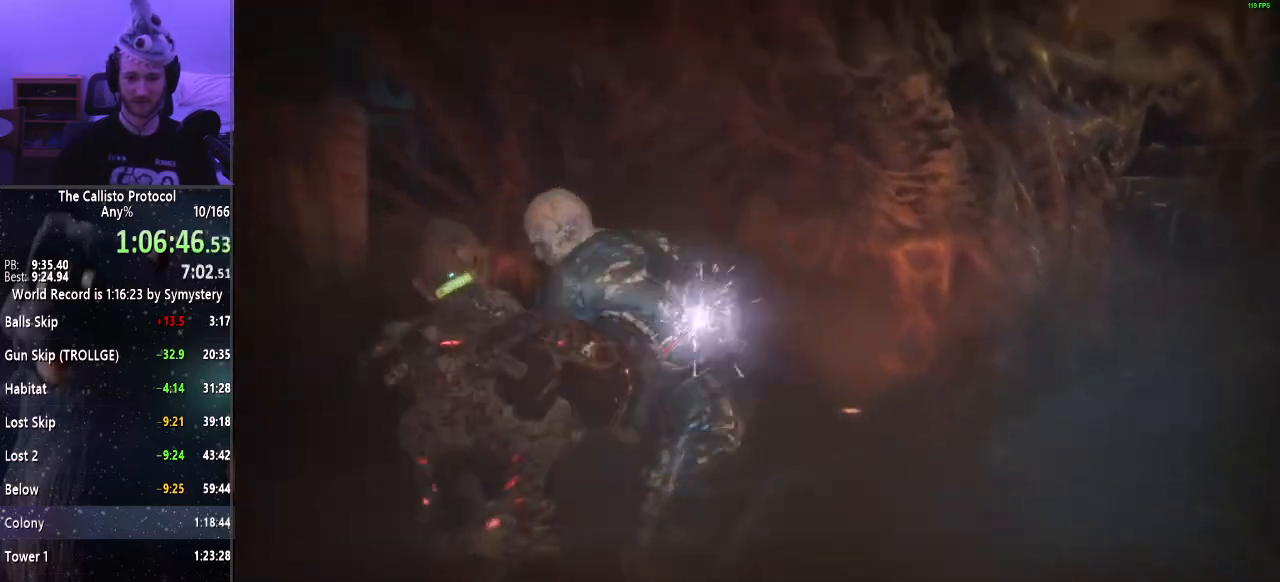
{"keys": [], "mouse": ["right"], "events": []}
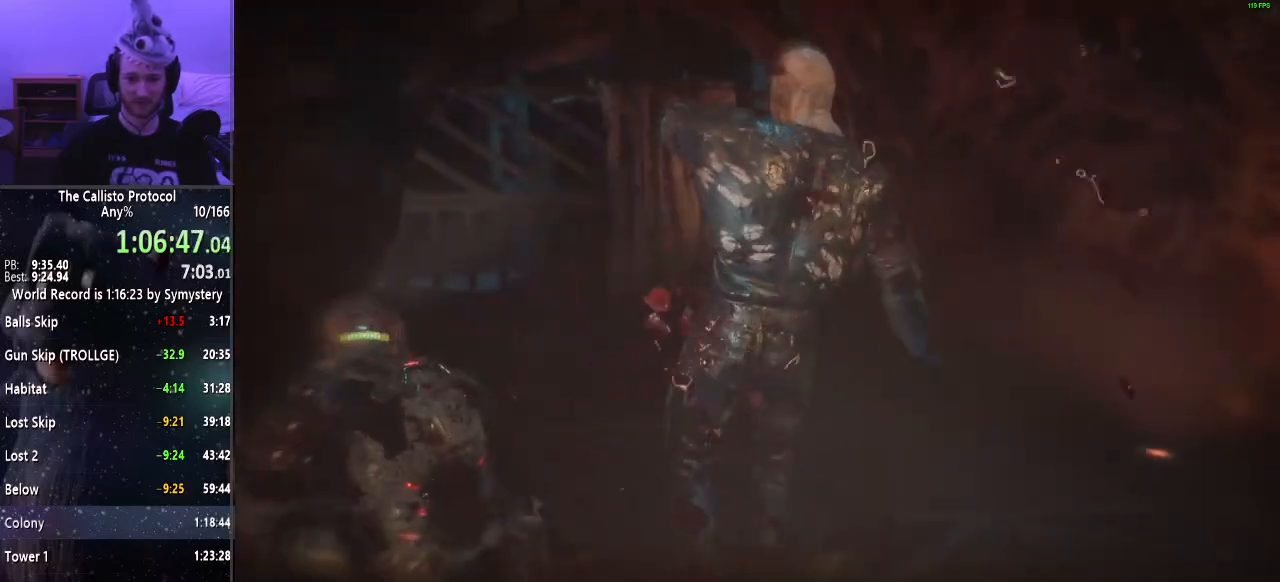
{"keys": [], "mouse": ["left"], "events": [[350, "mouse_right", "up"], [450, "mouse_left", "down"]]}
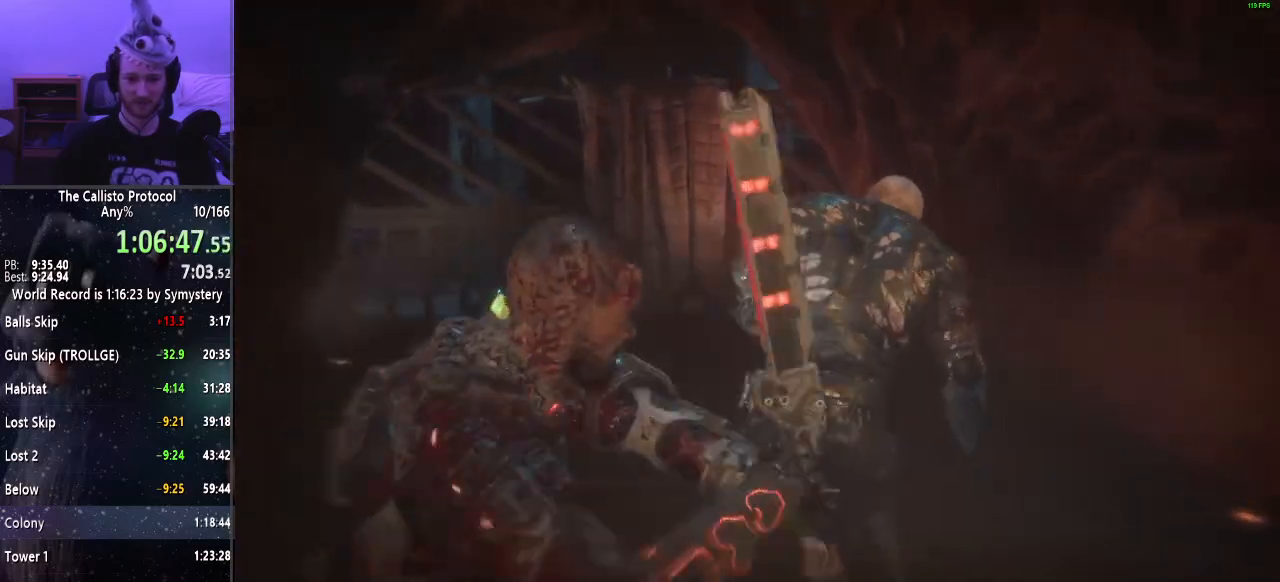
{"keys": [], "mouse": ["right"], "events": [[50, "mouse_left", "up"], [50, "mouse_right", "down"]]}
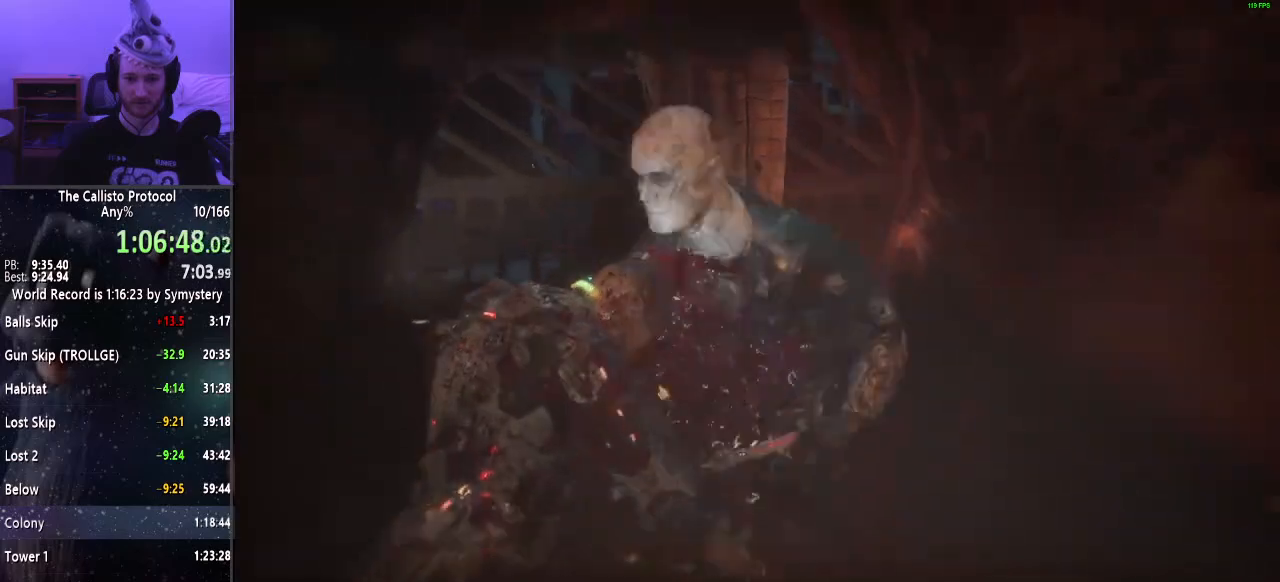
{"keys": [], "mouse": [], "events": [[484, "mouse_right", "up"]]}
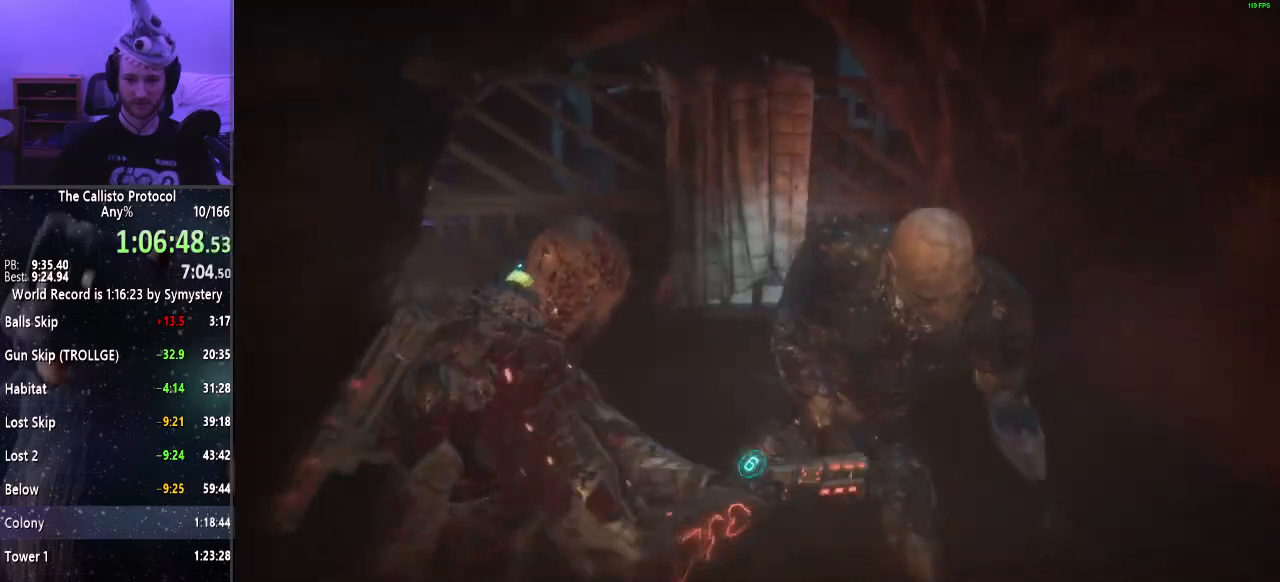
{"keys": [], "mouse": ["right"], "events": [[34, "mouse_left", "down"], [117, "mouse_left", "up"], [117, "mouse_right", "down"]]}
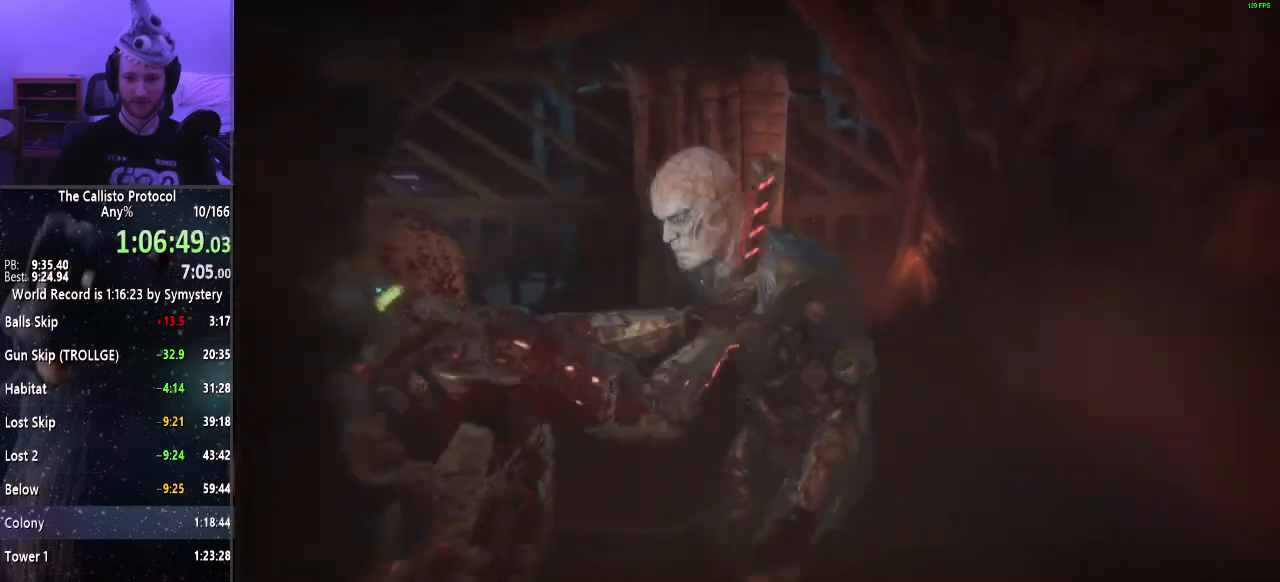
{"keys": [], "mouse": ["right"], "events": []}
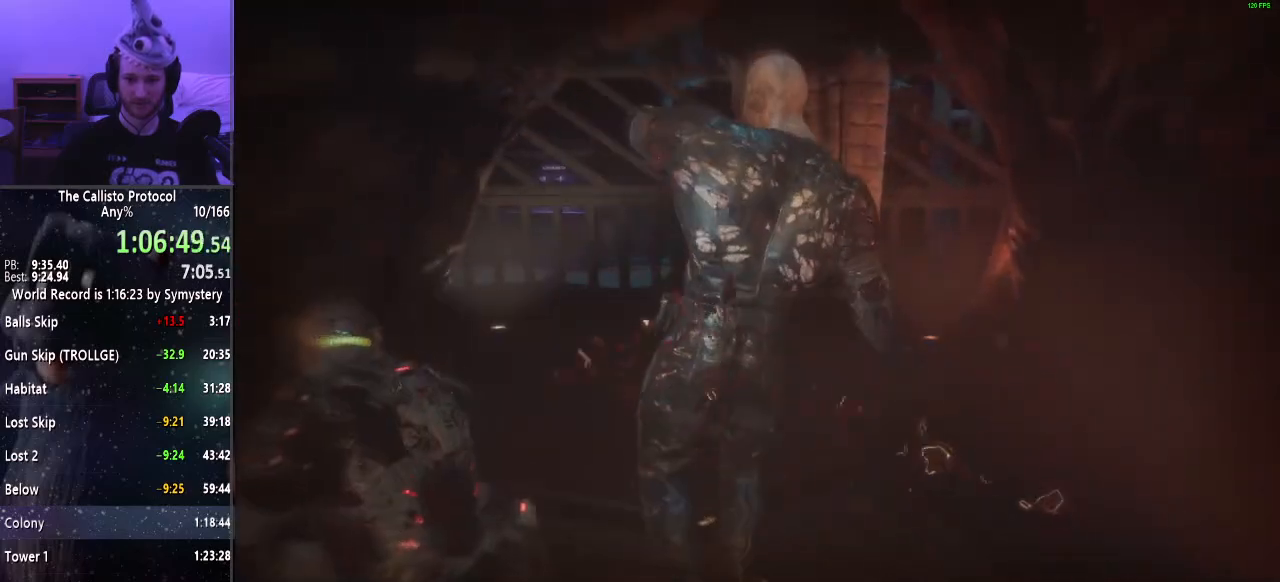
{"keys": [], "mouse": ["left", "right"], "events": [[350, "mouse_right", "up"], [384, "mouse_left", "down"], [484, "mouse_right", "down"]]}
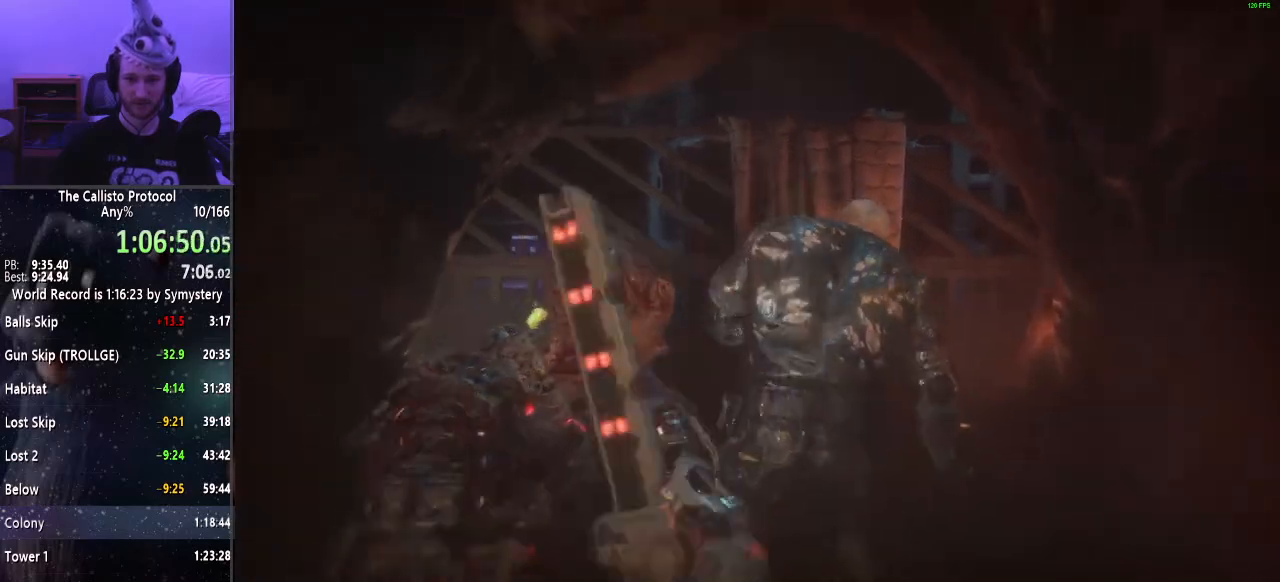
{"keys": [], "mouse": ["right"], "events": [[34, "mouse_left", "up"]]}
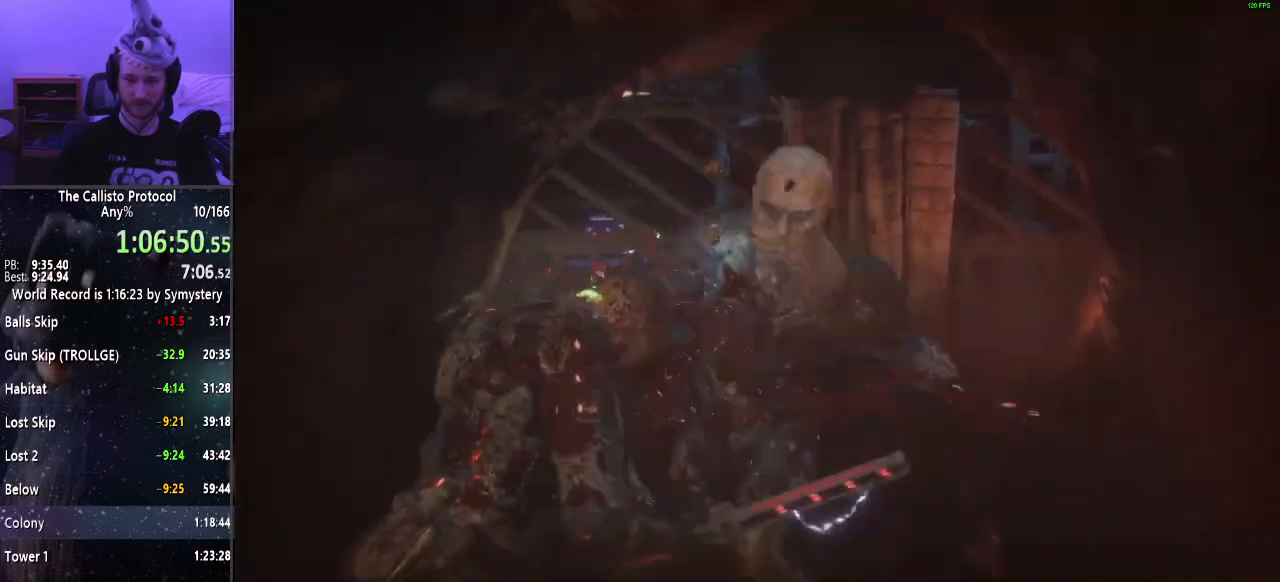
{"keys": [], "mouse": ["left"], "events": [[367, "mouse_right", "up"], [467, "mouse_left", "down"]]}
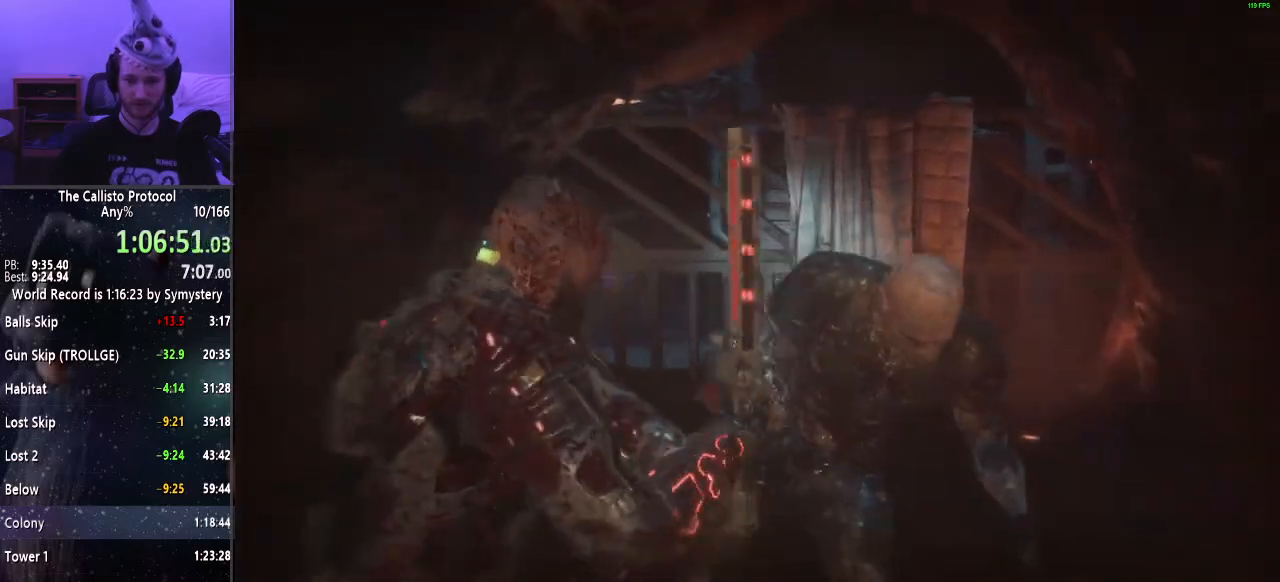
{"keys": [], "mouse": ["right"], "events": [[67, "mouse_left", "up"], [67, "mouse_right", "down"]]}
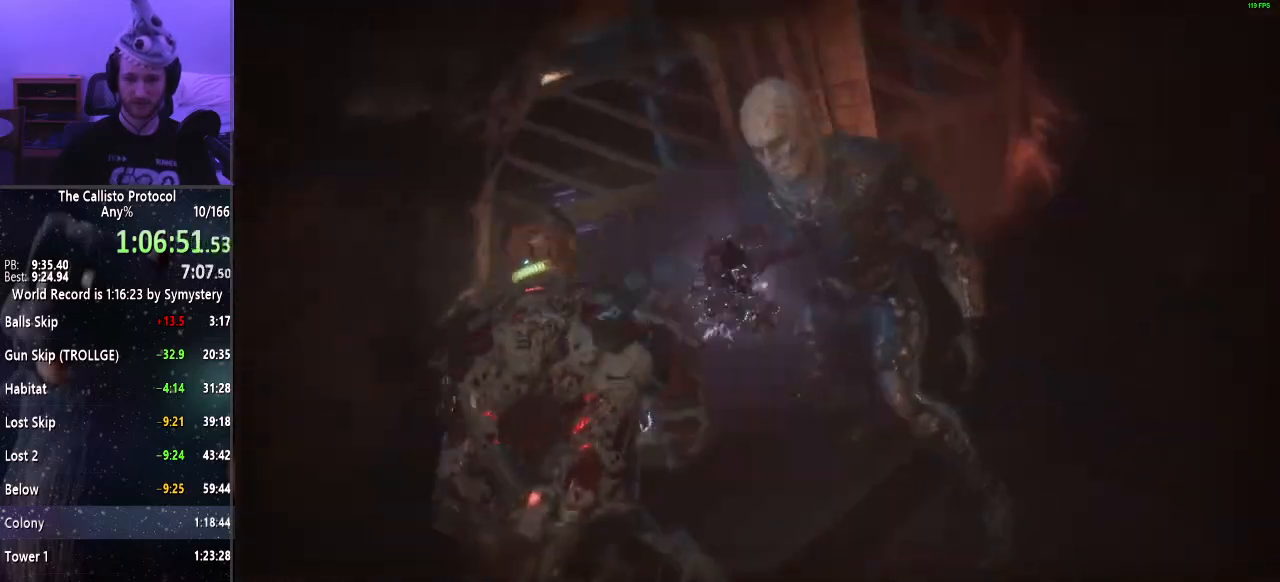
{"keys": [], "mouse": ["right"], "events": []}
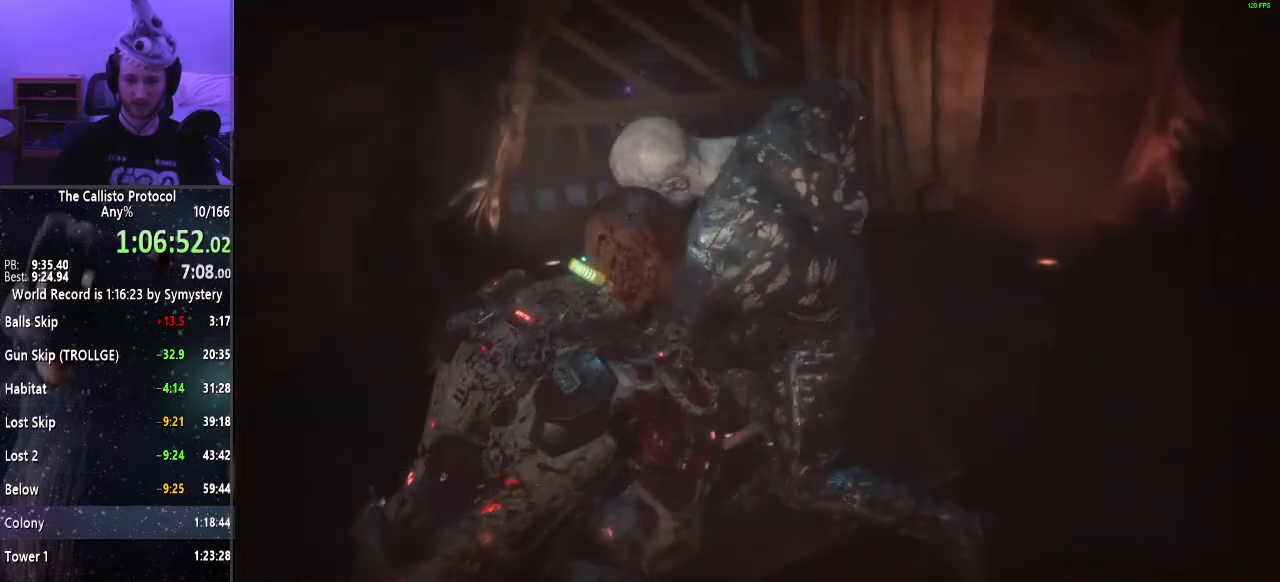
{"keys": [], "mouse": ["right"], "events": [[184, "mouse_right", "up"], [234, "mouse_left", "down"], [334, "mouse_left", "up"], [334, "mouse_right", "down"]]}
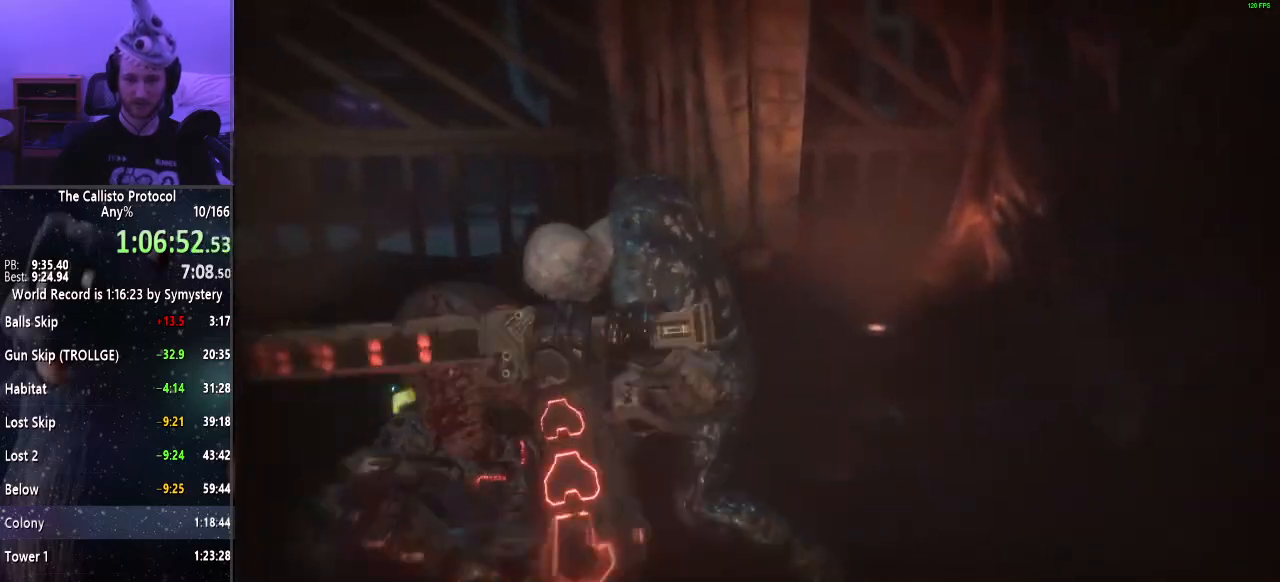
{"keys": [], "mouse": ["right"], "events": []}
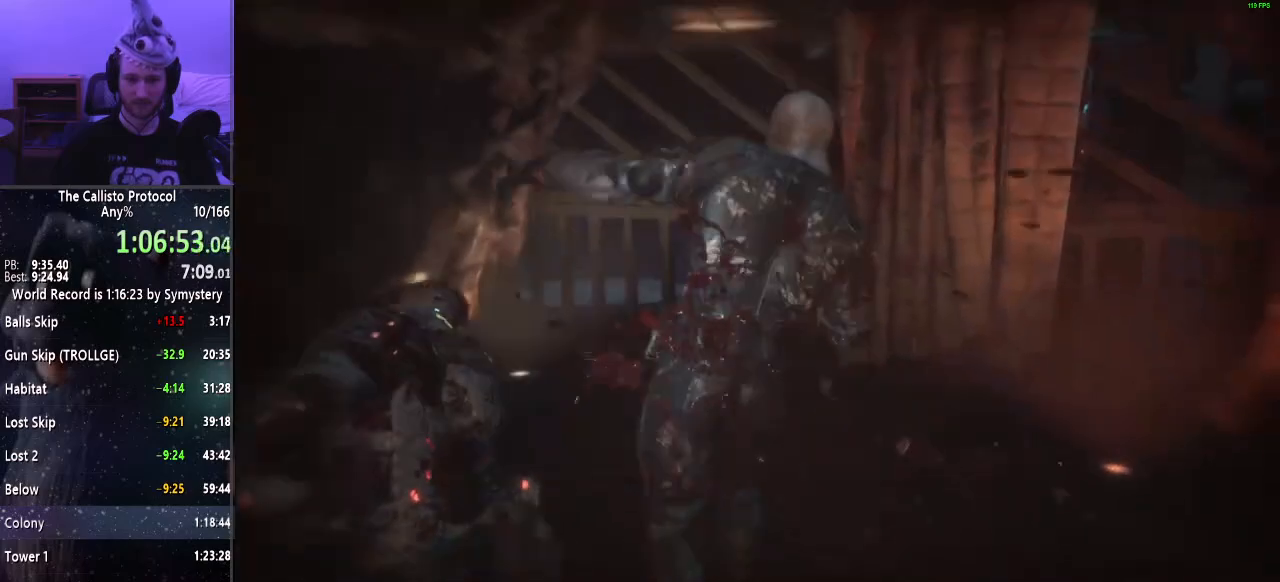
{"keys": [], "mouse": ["right"], "events": []}